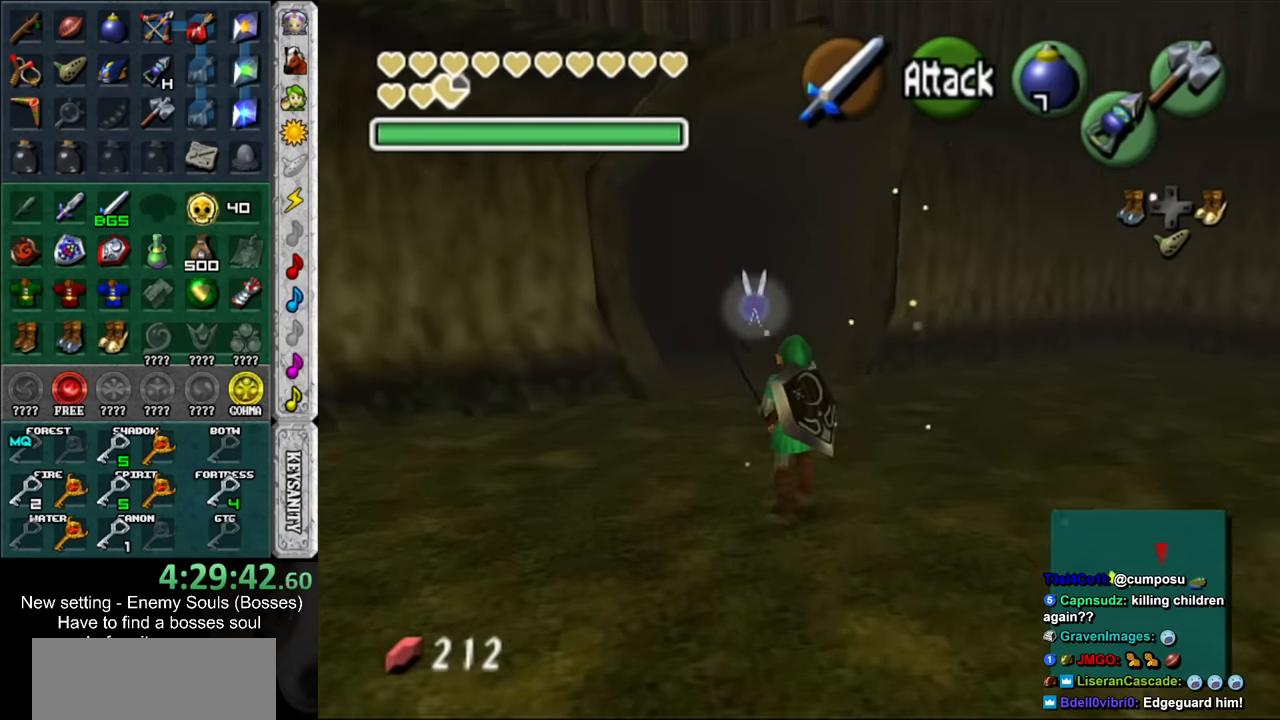
Gameplay with a controller (Nintendo layout); each line is a JSON object with the inputs held at the frame after it. "events" lists button and stick changes between this image and that frame as [ms after this image, input, new state], when the widget could be followed in between. Not read: L3 R3.
{"buttons": [], "left_stick": "up", "right_stick": "center", "events": []}
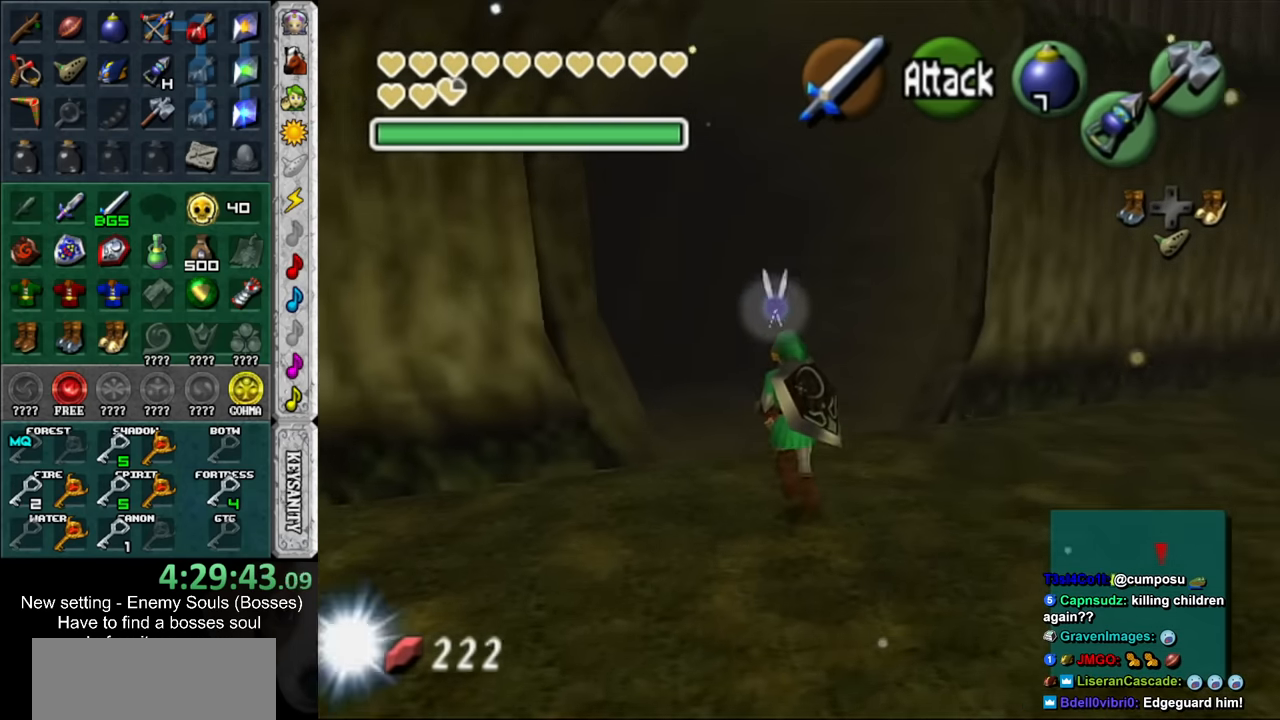
{"buttons": [], "left_stick": "up", "right_stick": "center", "events": []}
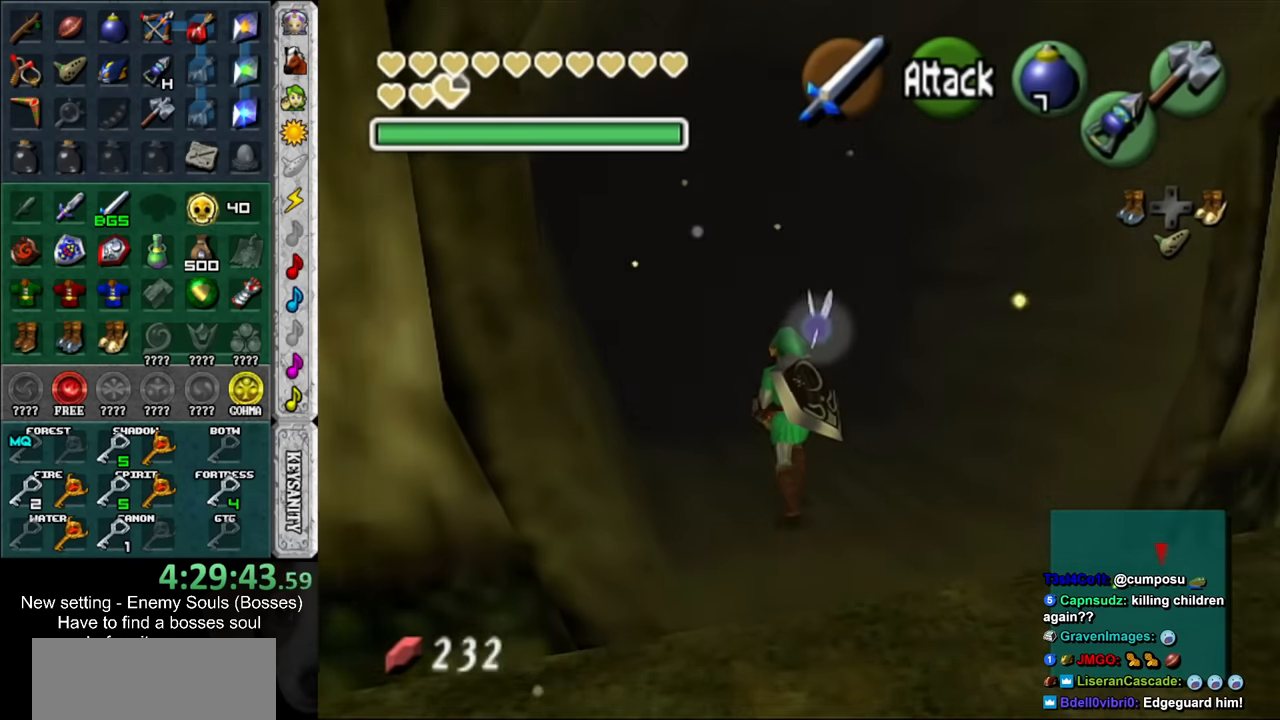
{"buttons": [], "left_stick": "up", "right_stick": "center", "events": []}
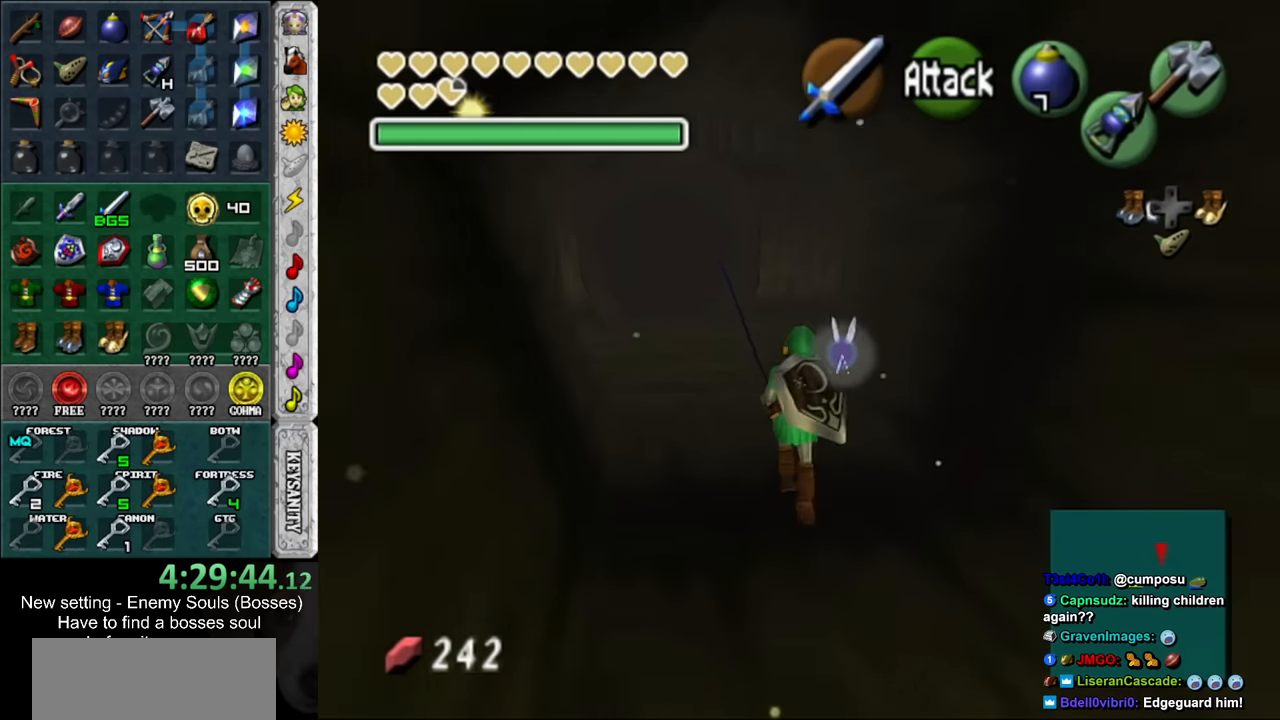
{"buttons": [], "left_stick": "up", "right_stick": "center", "events": []}
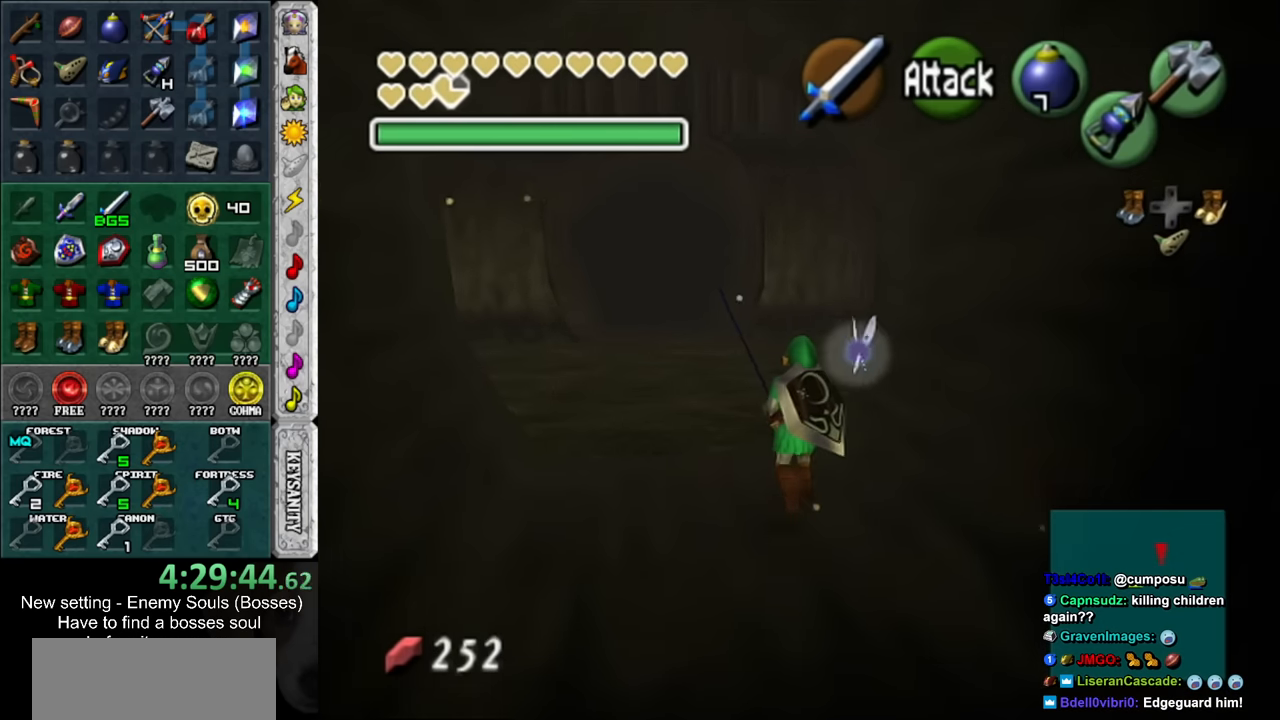
{"buttons": [], "left_stick": "up", "right_stick": "center", "events": []}
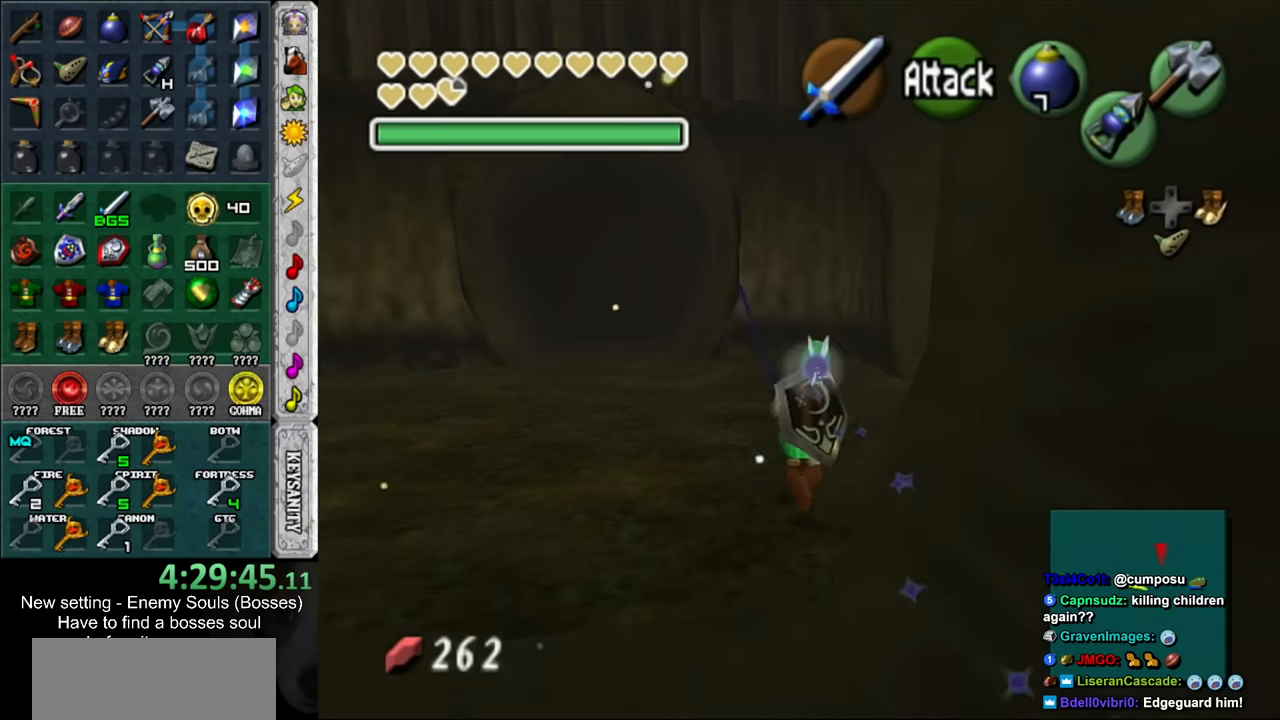
{"buttons": [], "left_stick": "up-right", "right_stick": "center", "events": [[116, "left_stick", "up-right"]]}
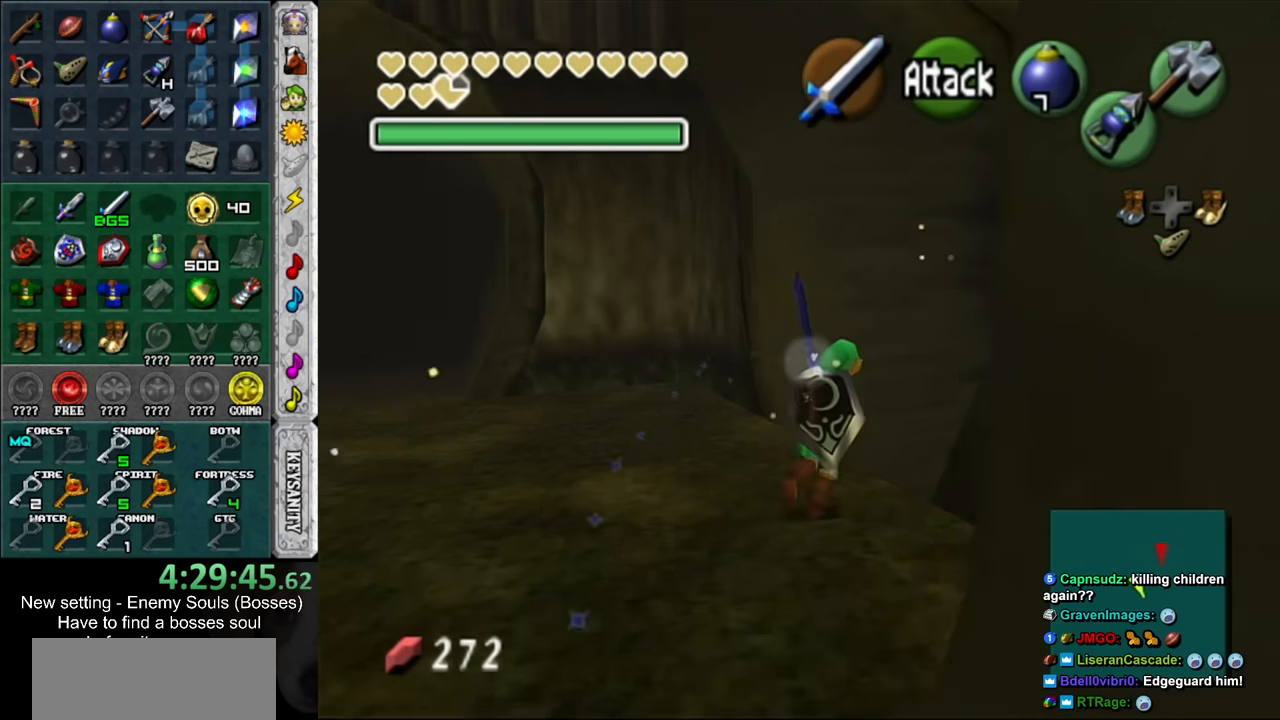
{"buttons": [], "left_stick": "up-right", "right_stick": "center", "events": []}
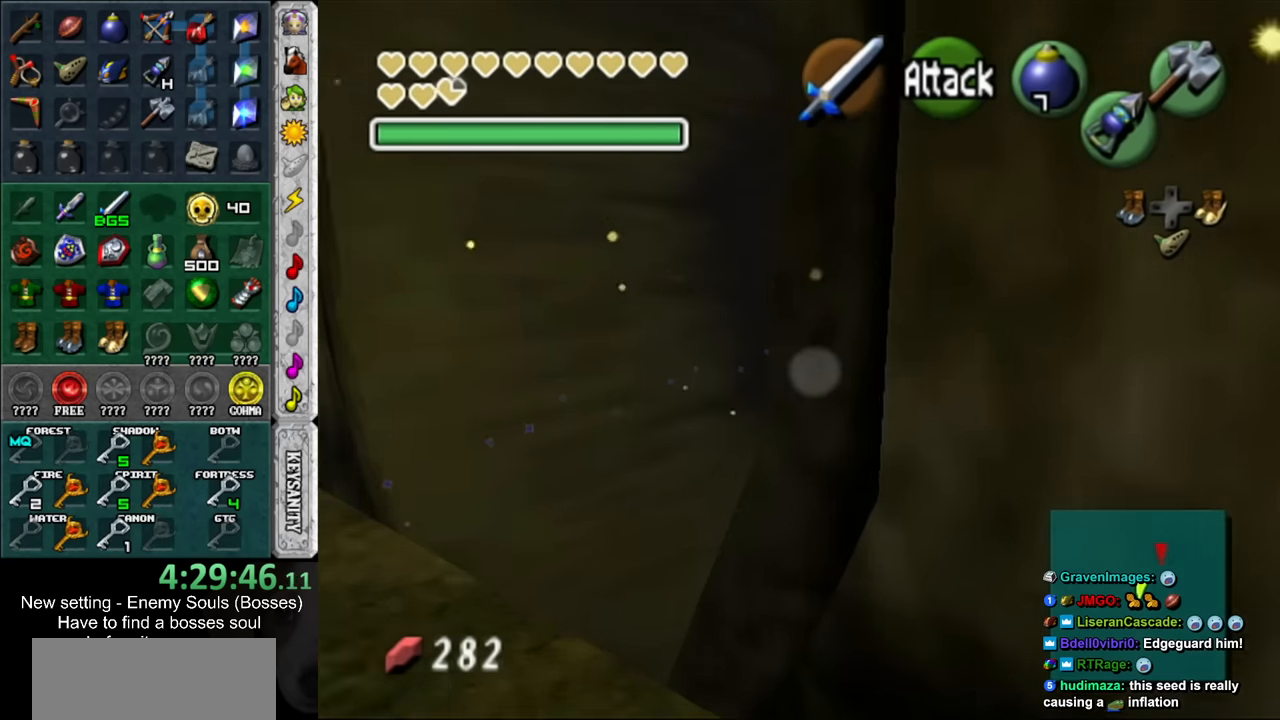
{"buttons": [], "left_stick": "up-right", "right_stick": "center", "events": []}
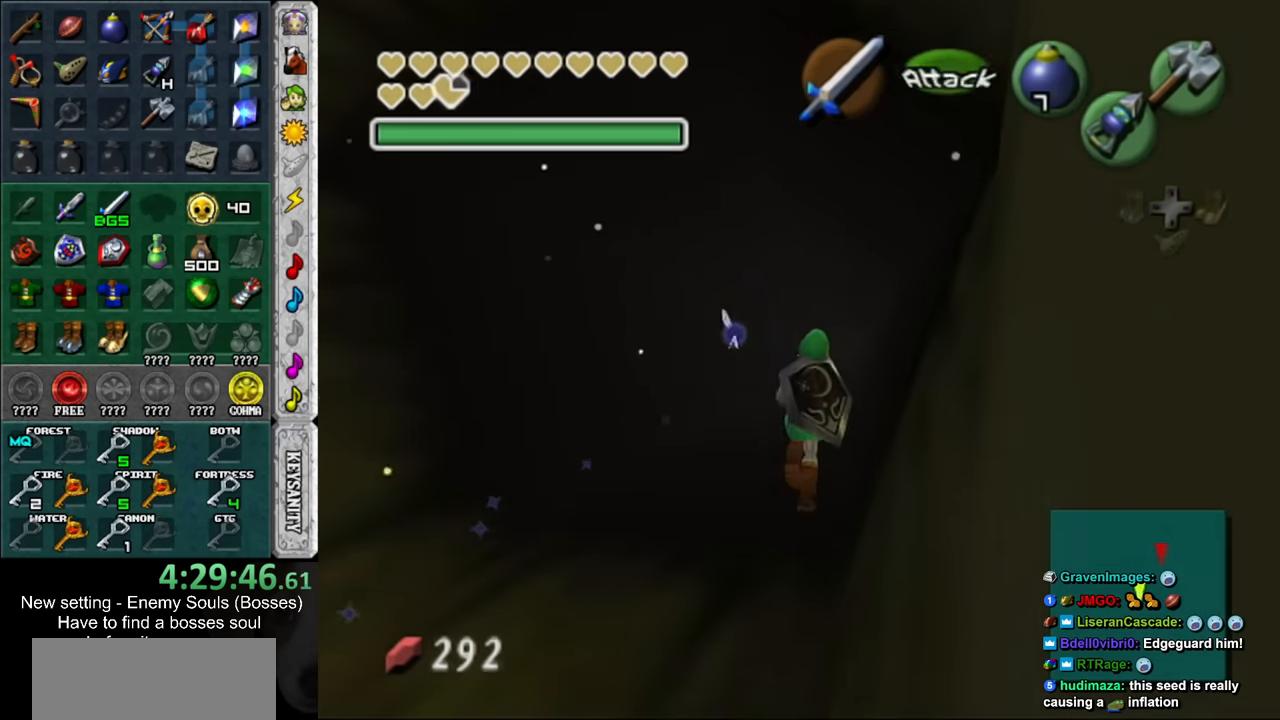
{"buttons": [], "left_stick": "center", "right_stick": "center", "events": [[416, "left_stick", "center"]]}
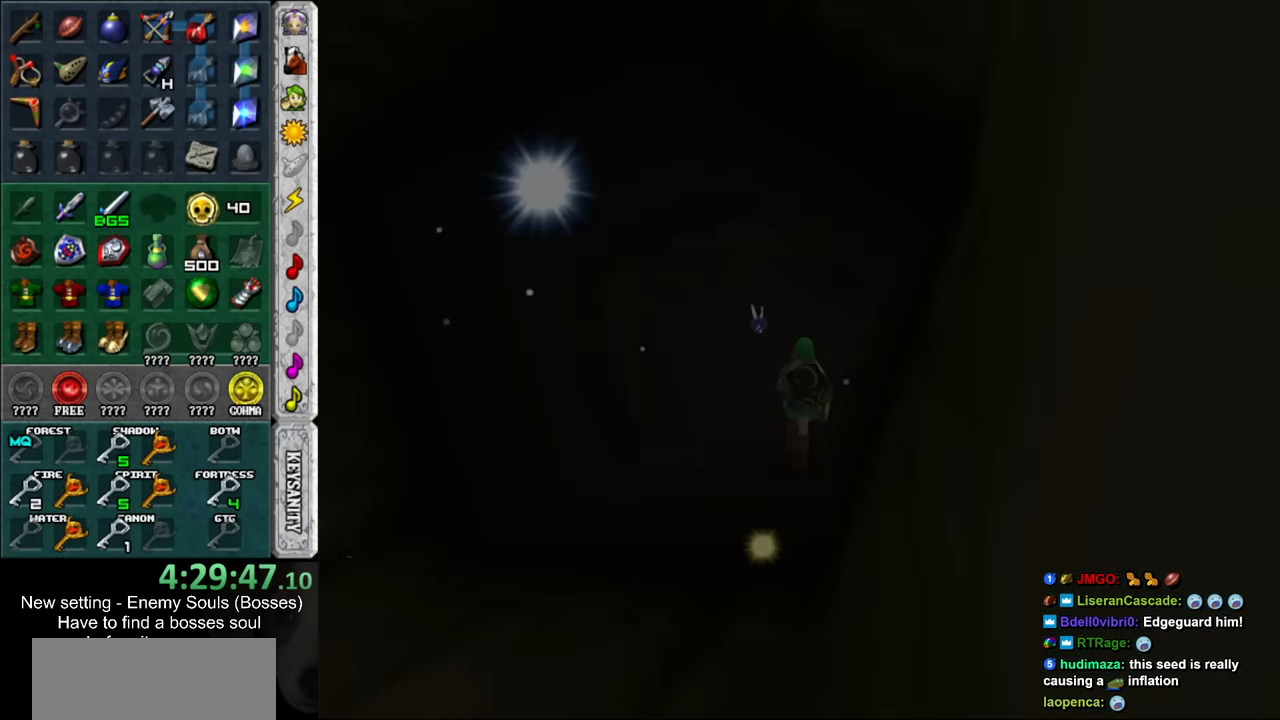
{"buttons": [], "left_stick": "up-right", "right_stick": "center", "events": [[150, "left_stick", "up-right"]]}
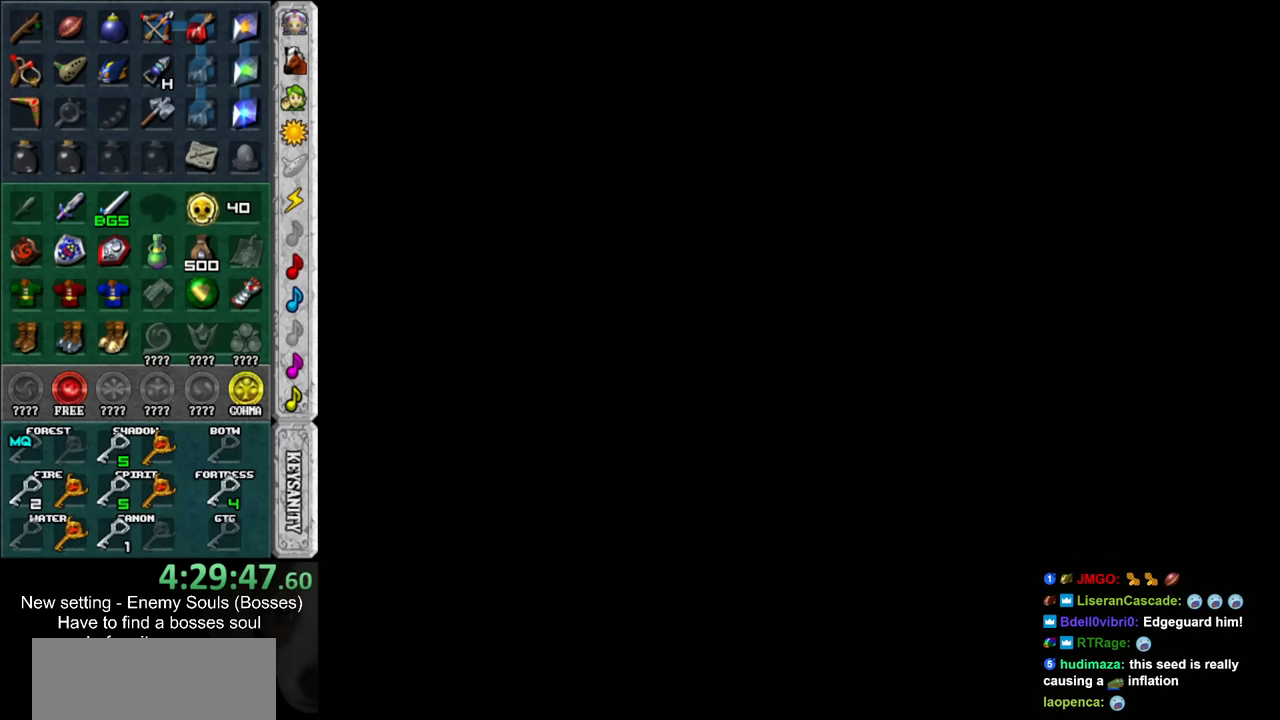
{"buttons": [], "left_stick": "up-right", "right_stick": "center", "events": []}
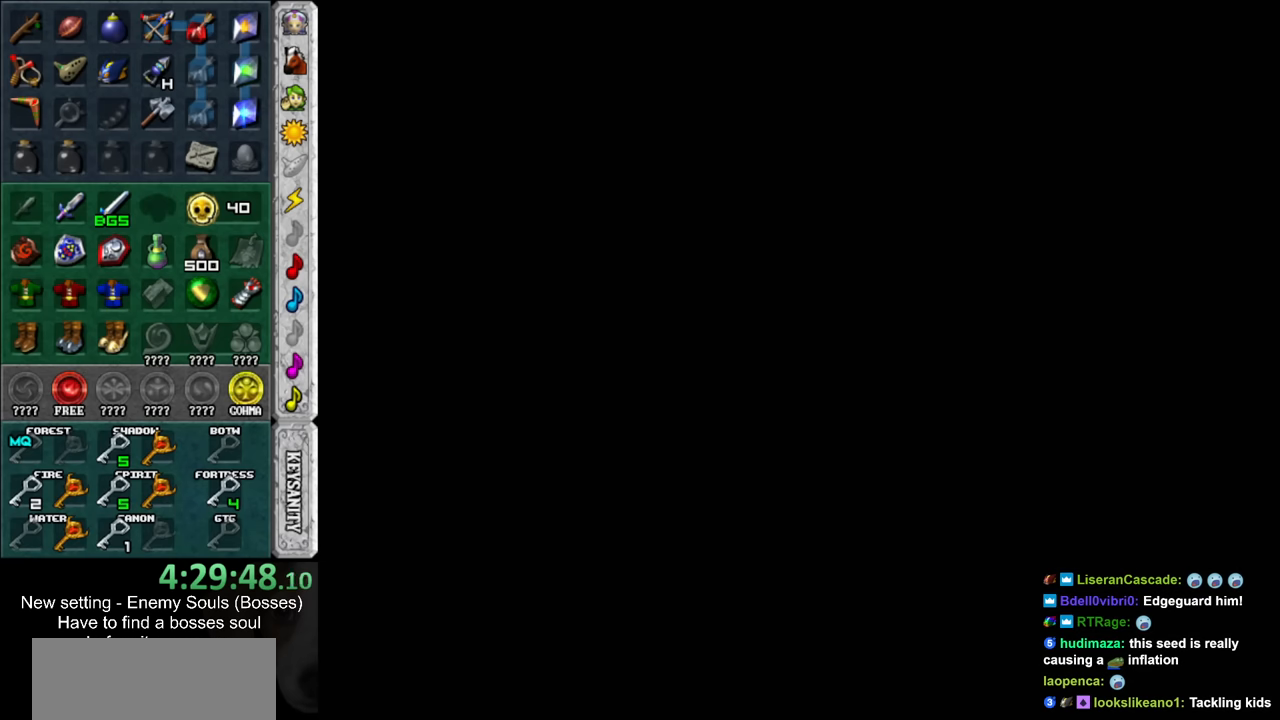
{"buttons": [], "left_stick": "up-right", "right_stick": "center", "events": []}
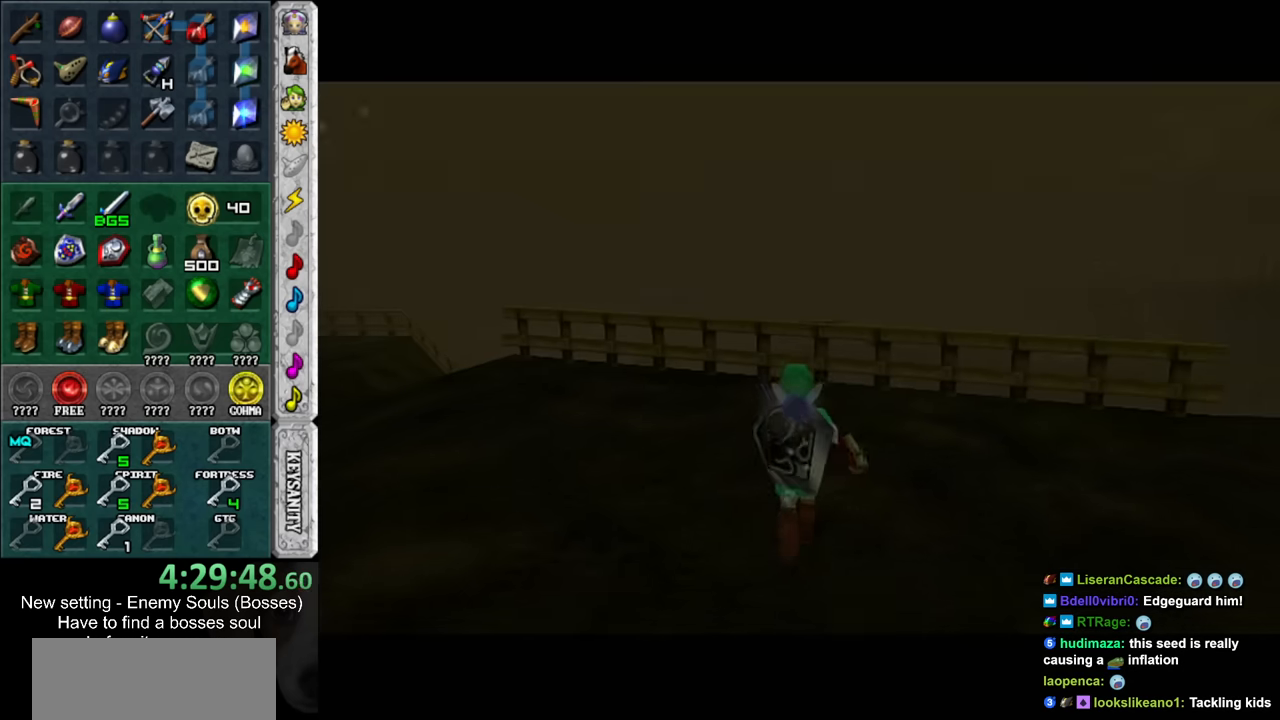
{"buttons": [], "left_stick": "right", "right_stick": "center", "events": [[166, "left_stick", "right"]]}
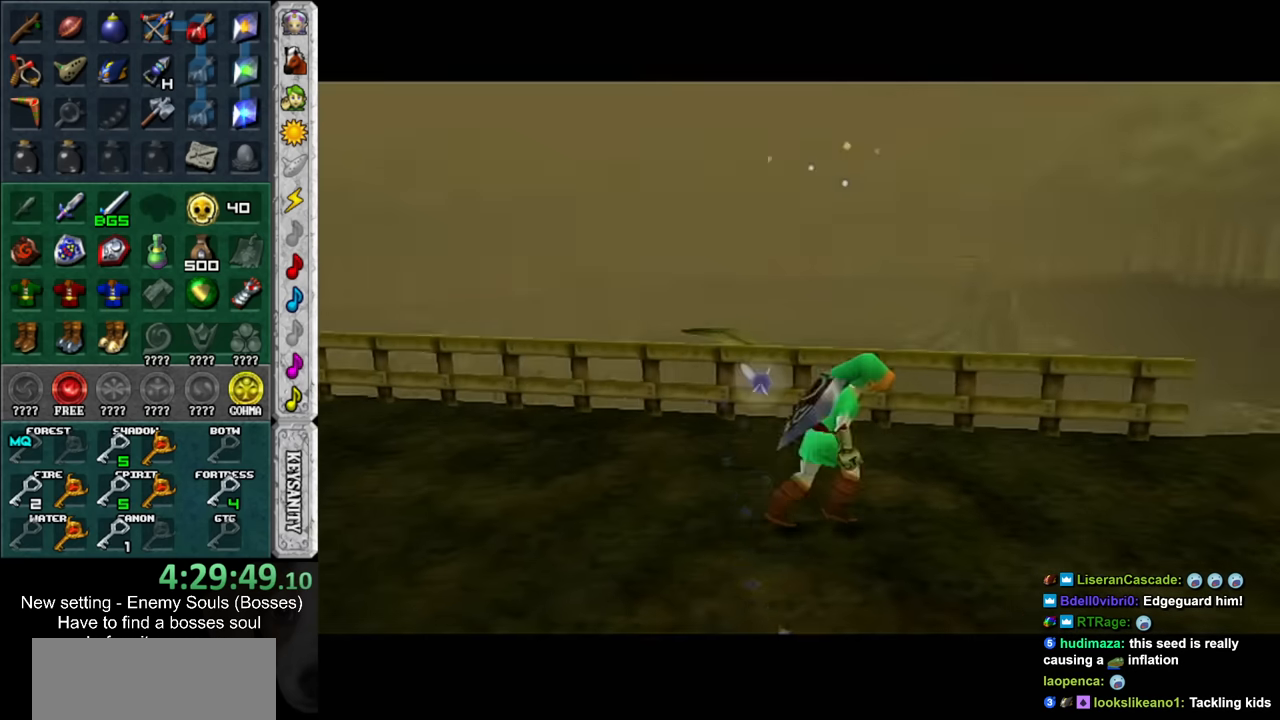
{"buttons": [], "left_stick": "up-right", "right_stick": "center", "events": [[166, "left_stick", "up-right"]]}
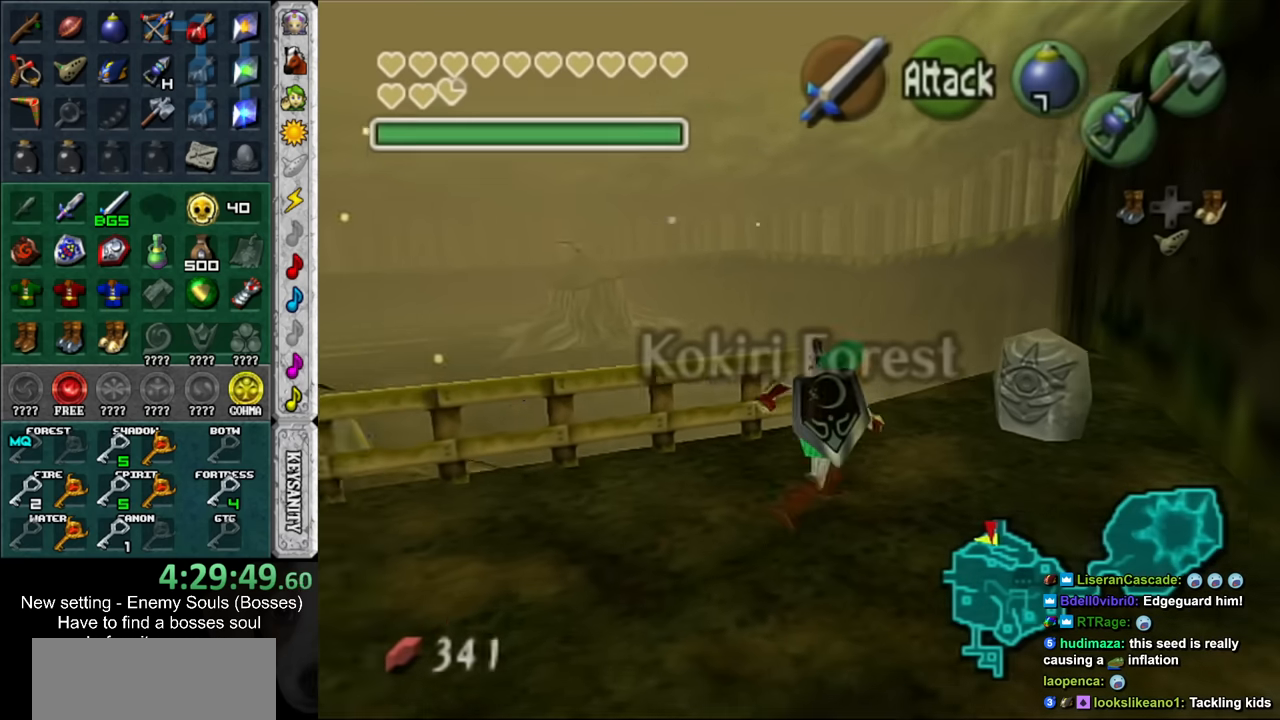
{"buttons": [], "left_stick": "center", "right_stick": "center", "events": [[116, "DPAD_DOWN", "down"], [200, "DPAD_DOWN", "up"], [266, "left_stick", "center"]]}
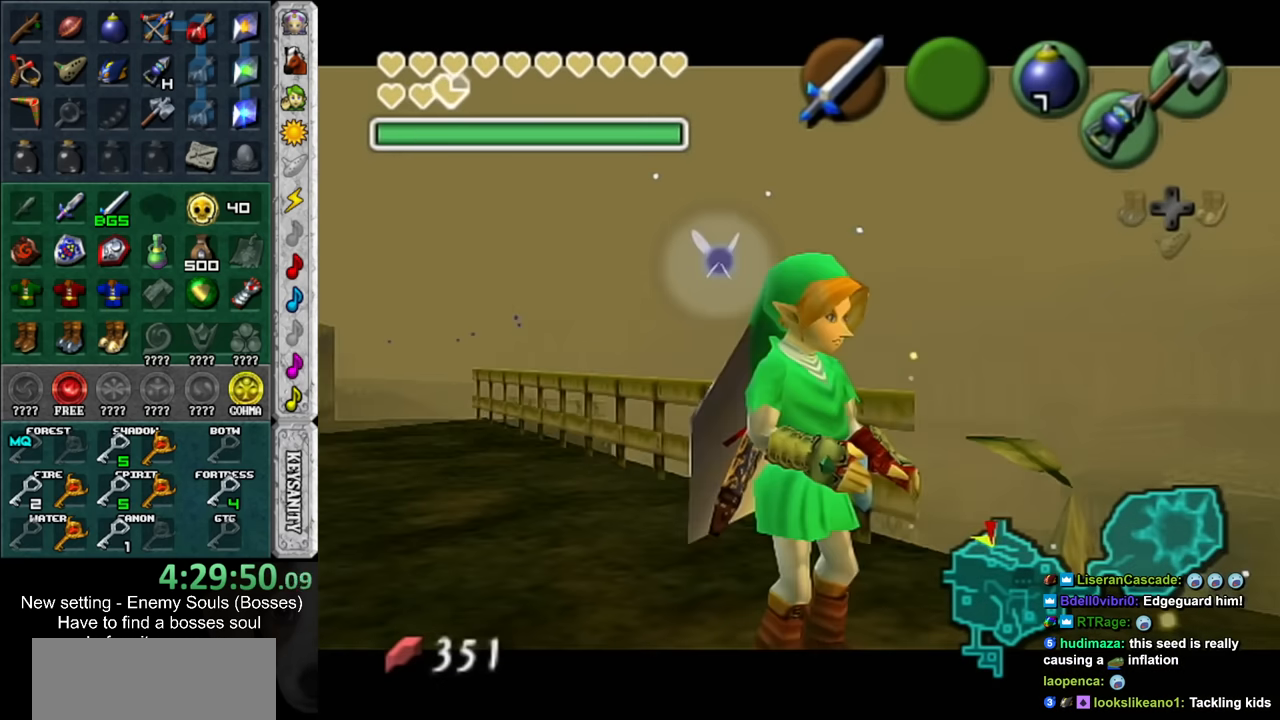
{"buttons": ["Z"], "left_stick": "center", "right_stick": "center", "events": [[333, "A", "down"], [450, "A", "up"], [450, "Z", "down"]]}
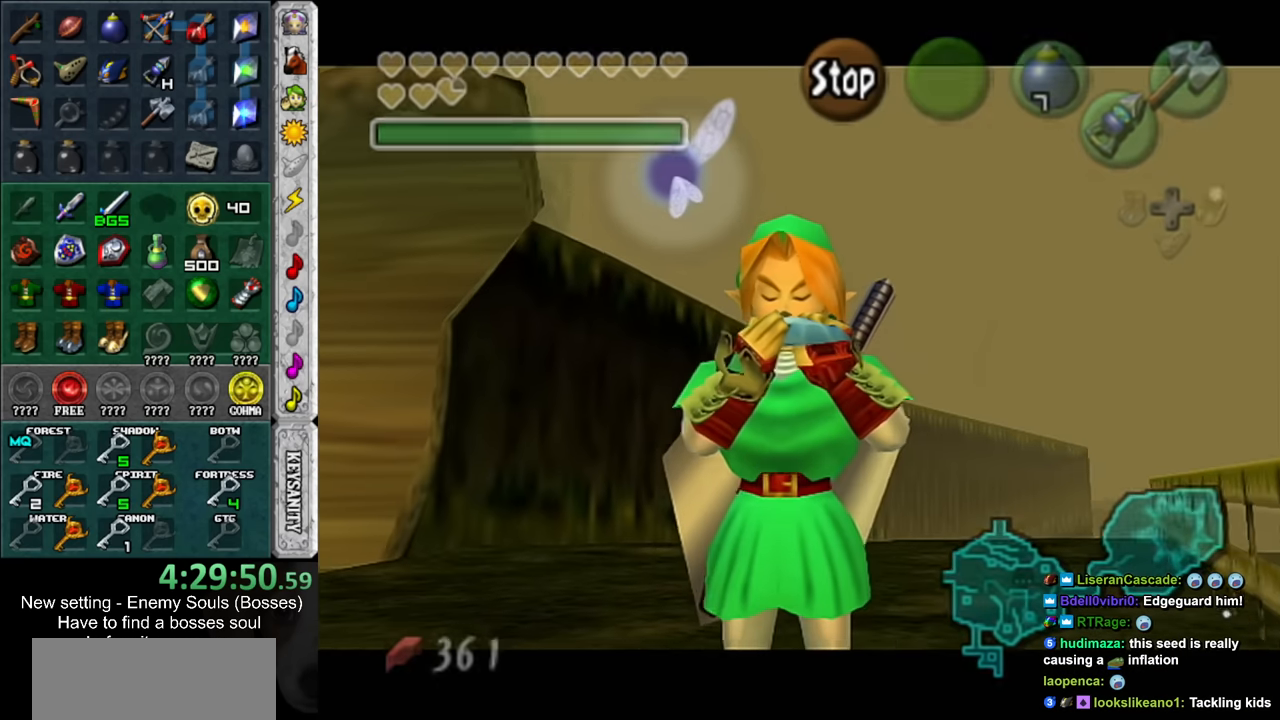
{"buttons": [], "left_stick": "center", "right_stick": "up", "events": [[16, "right_stick", "up"], [50, "Z", "up"], [150, "A", "down"], [150, "right_stick", "center"], [266, "Z", "down"], [300, "A", "up"], [300, "right_stick", "up"], [366, "Z", "up"]]}
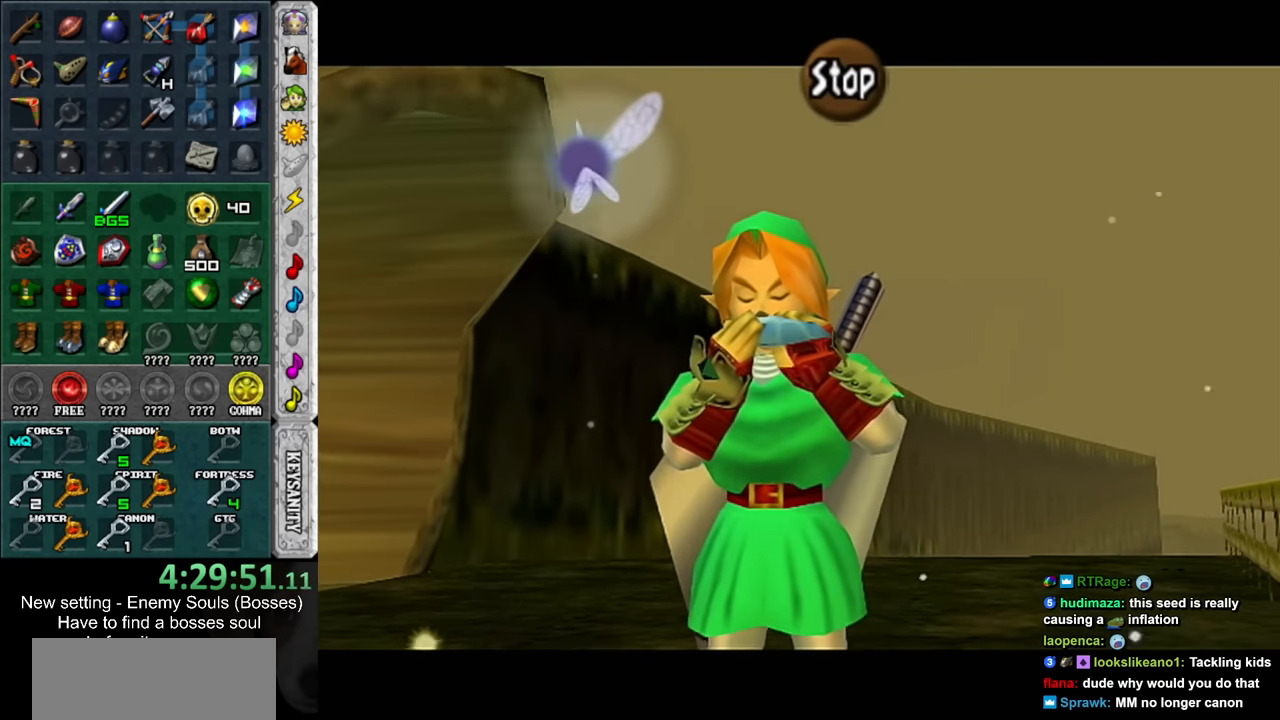
{"buttons": [], "left_stick": "center", "right_stick": "center", "events": [[16, "right_stick", "center"]]}
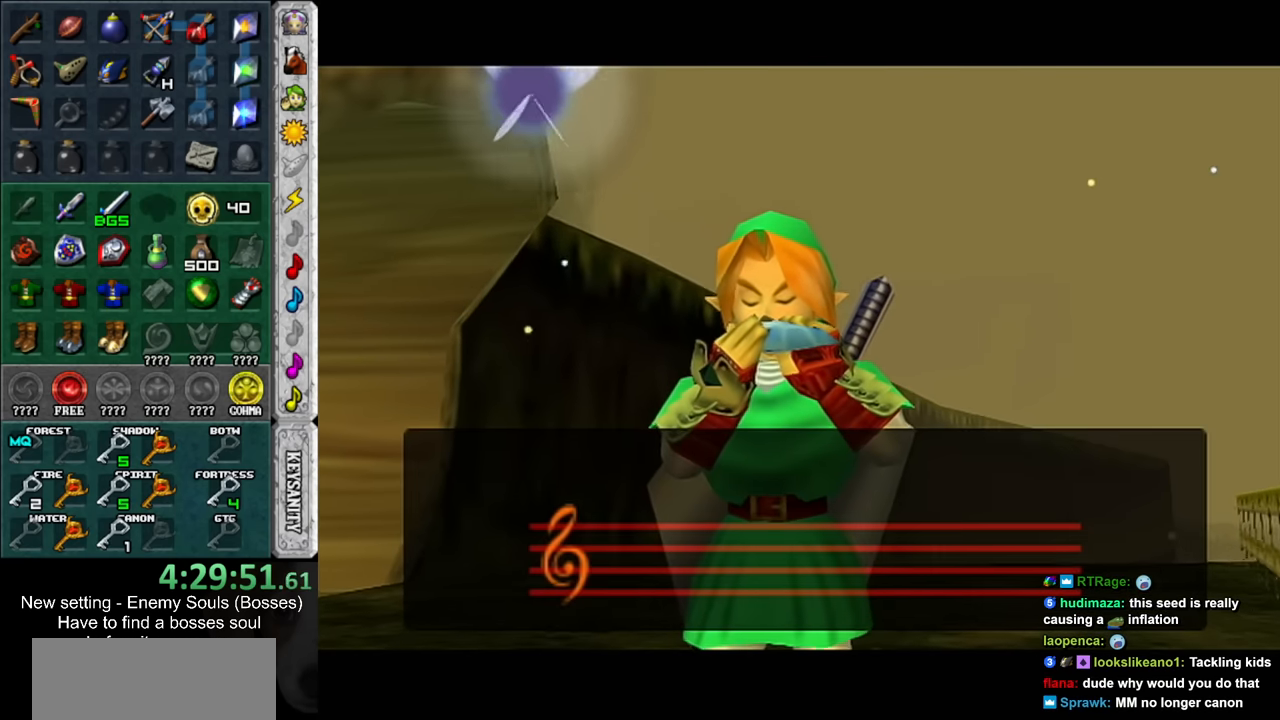
{"buttons": [], "left_stick": "center", "right_stick": "center", "events": []}
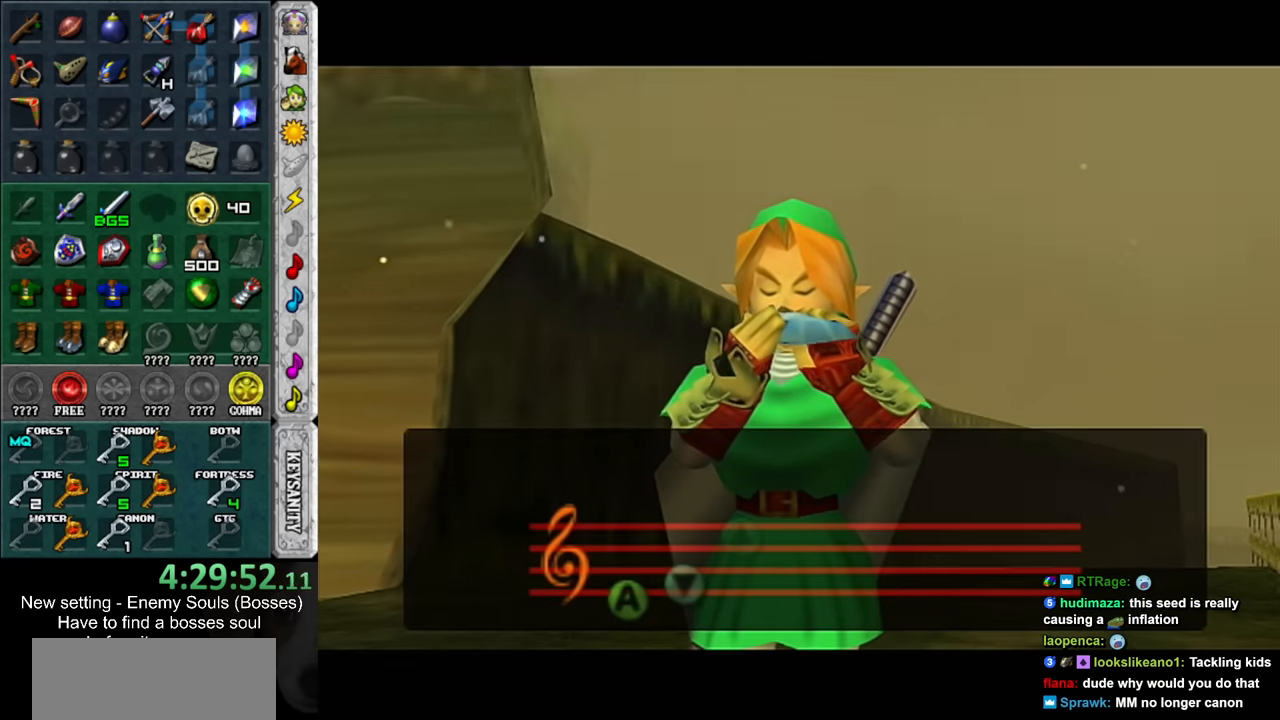
{"buttons": [], "left_stick": "center", "right_stick": "center", "events": []}
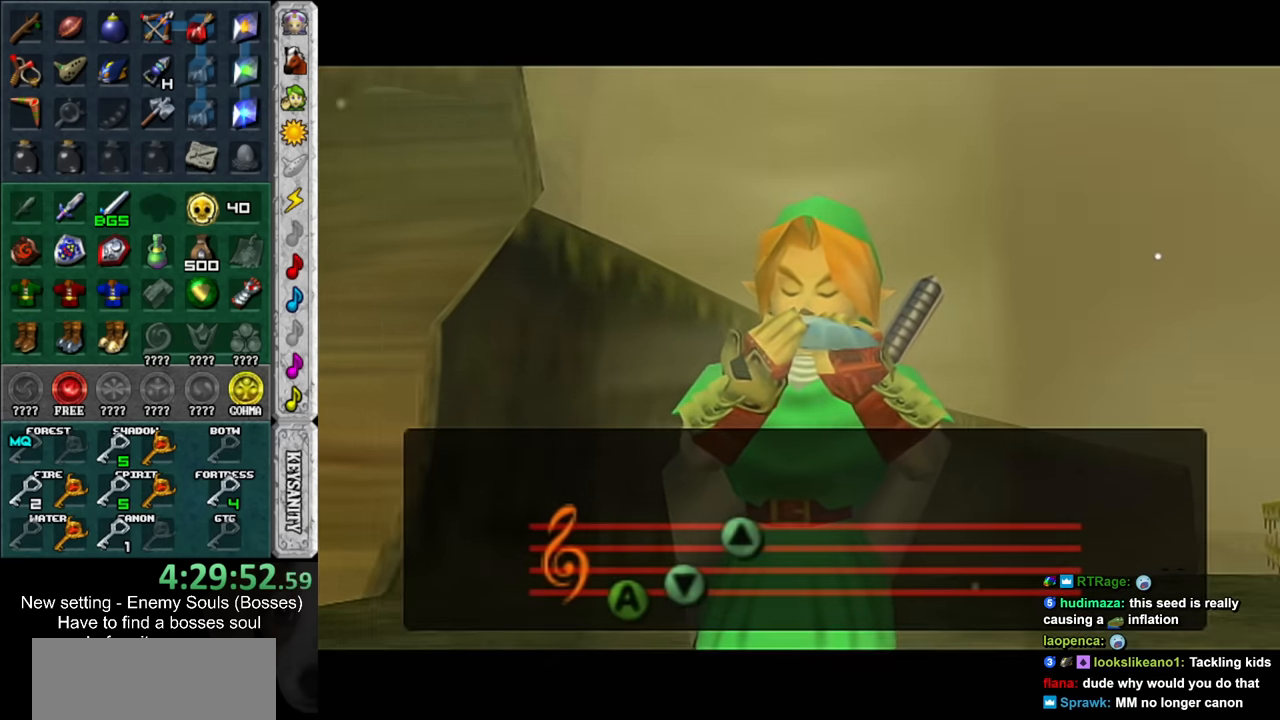
{"buttons": [], "left_stick": "center", "right_stick": "center", "events": []}
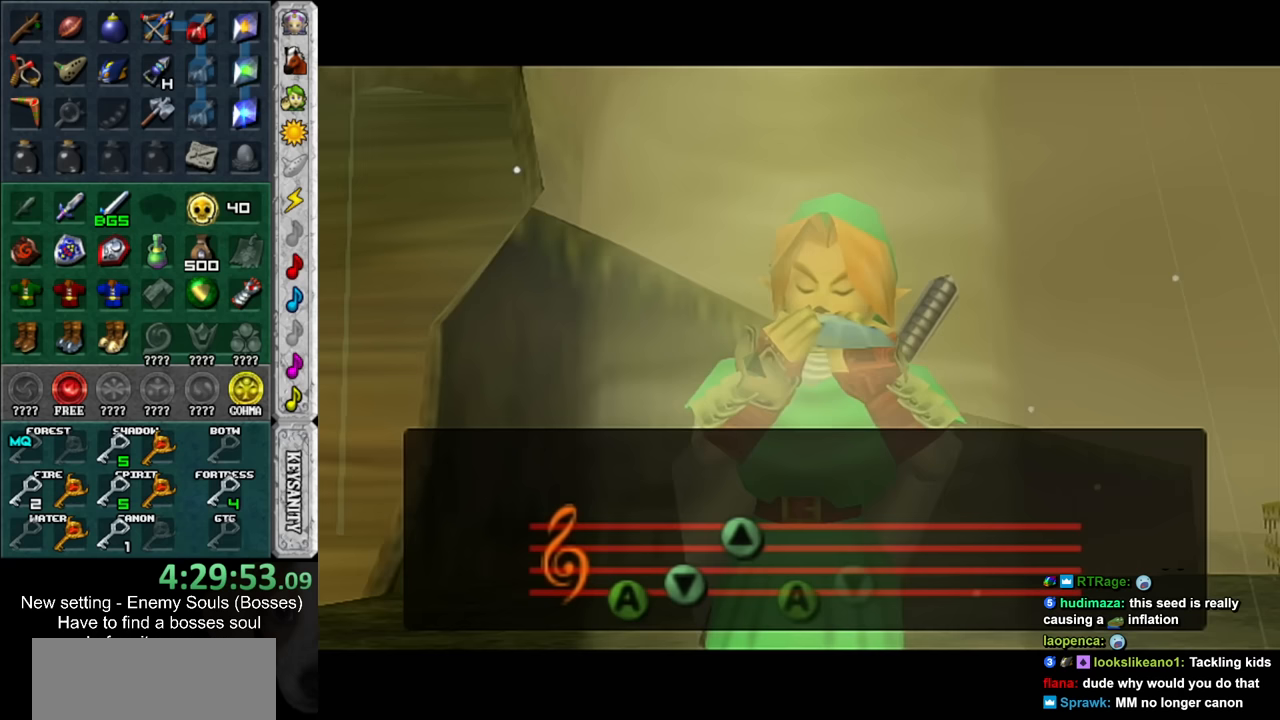
{"buttons": [], "left_stick": "center", "right_stick": "center", "events": []}
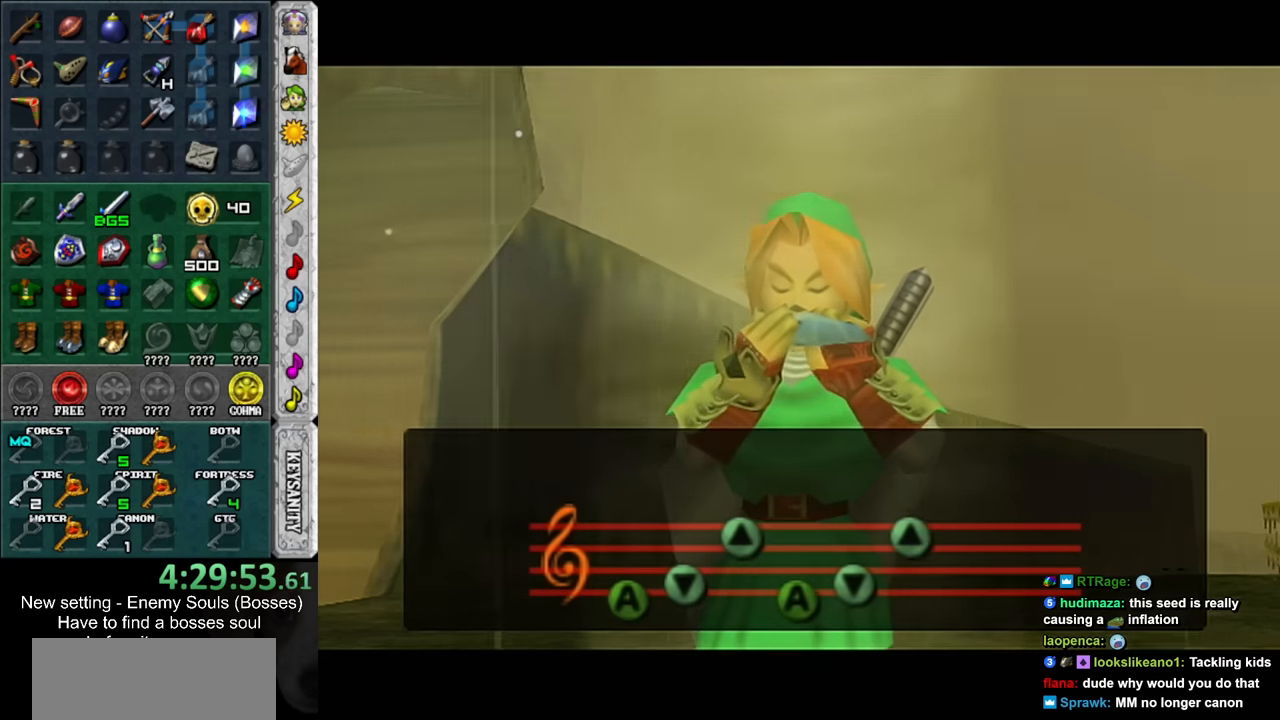
{"buttons": [], "left_stick": "center", "right_stick": "center", "events": []}
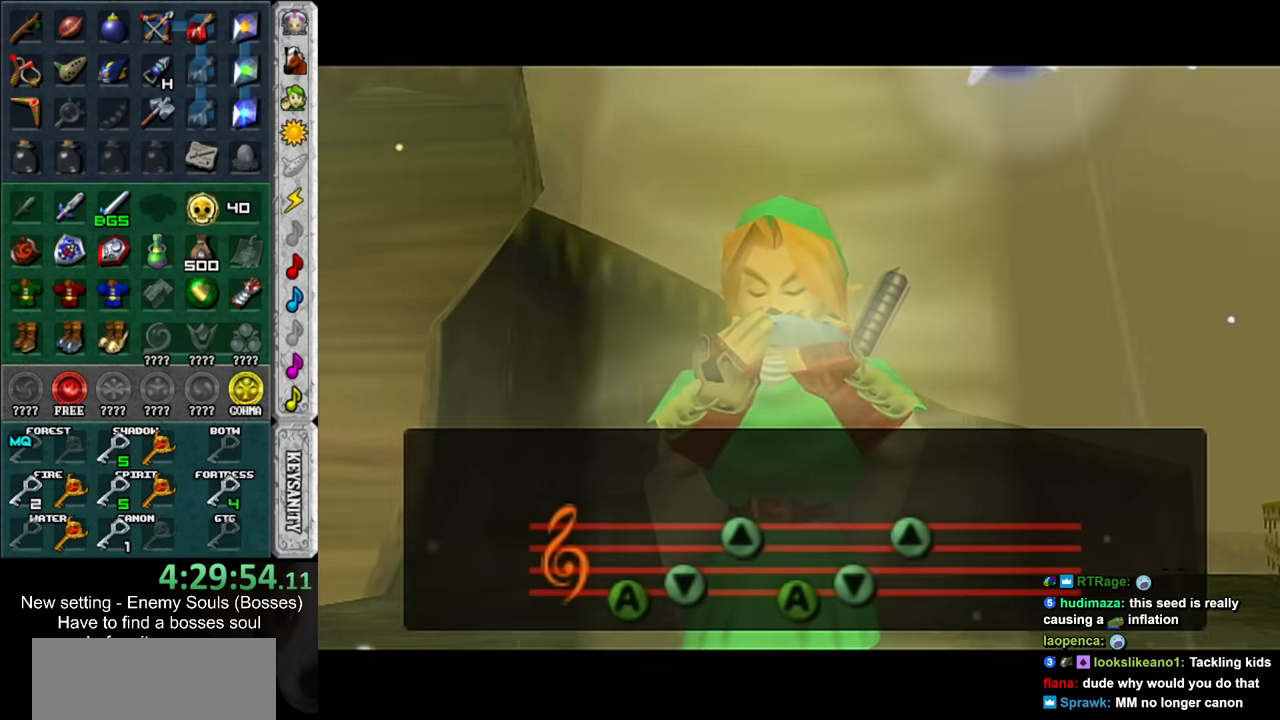
{"buttons": [], "left_stick": "center", "right_stick": "center", "events": []}
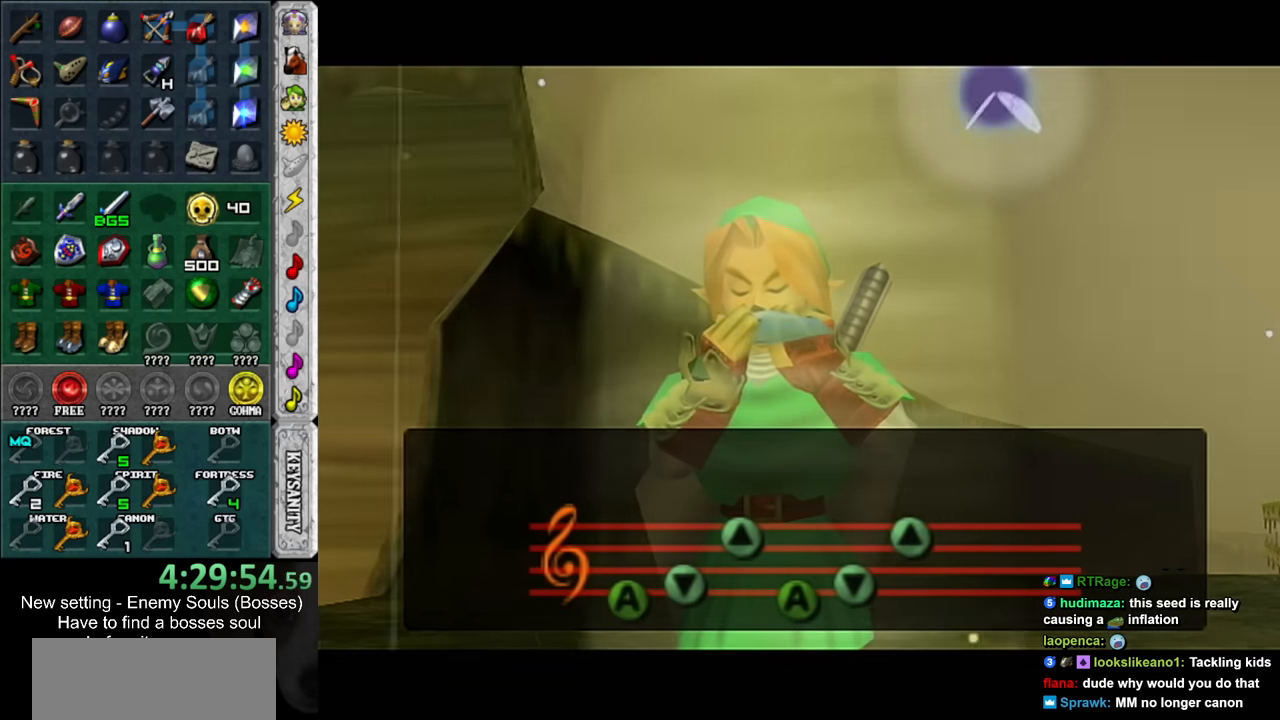
{"buttons": [], "left_stick": "center", "right_stick": "center", "events": []}
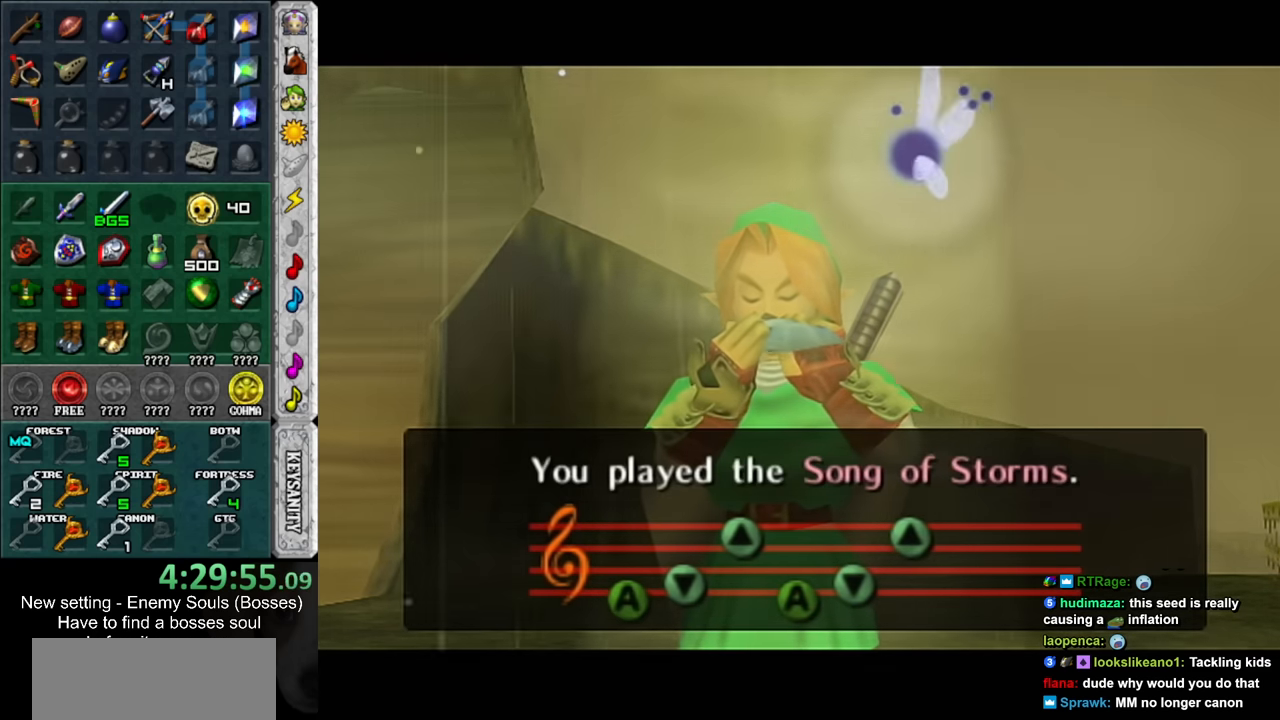
{"buttons": [], "left_stick": "center", "right_stick": "center", "events": []}
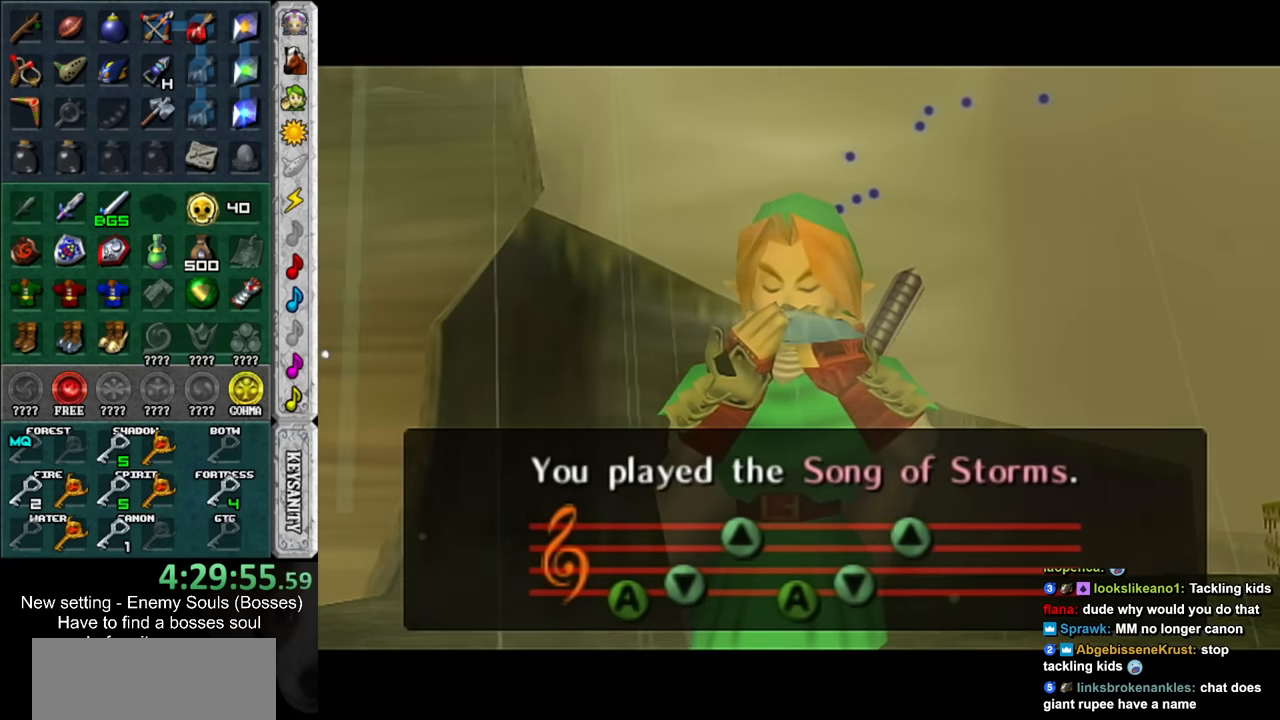
{"buttons": [], "left_stick": "center", "right_stick": "center", "events": []}
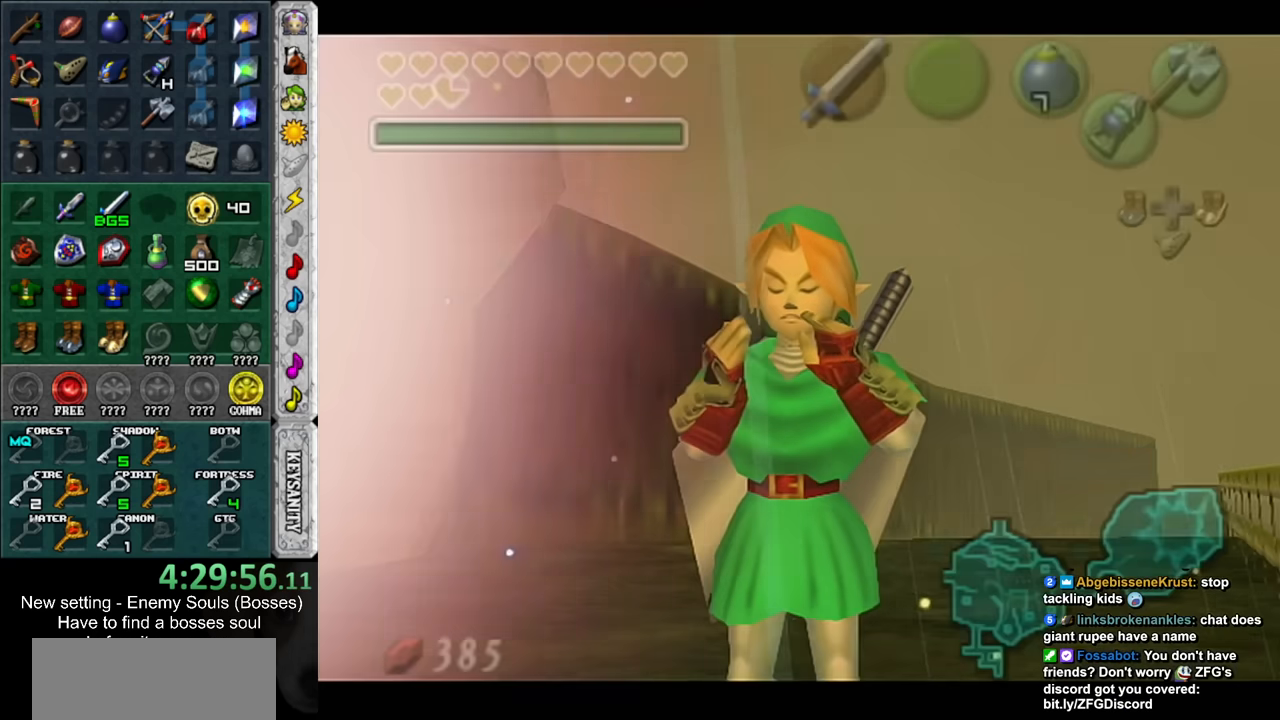
{"buttons": [], "left_stick": "up", "right_stick": "center", "events": [[450, "left_stick", "up"]]}
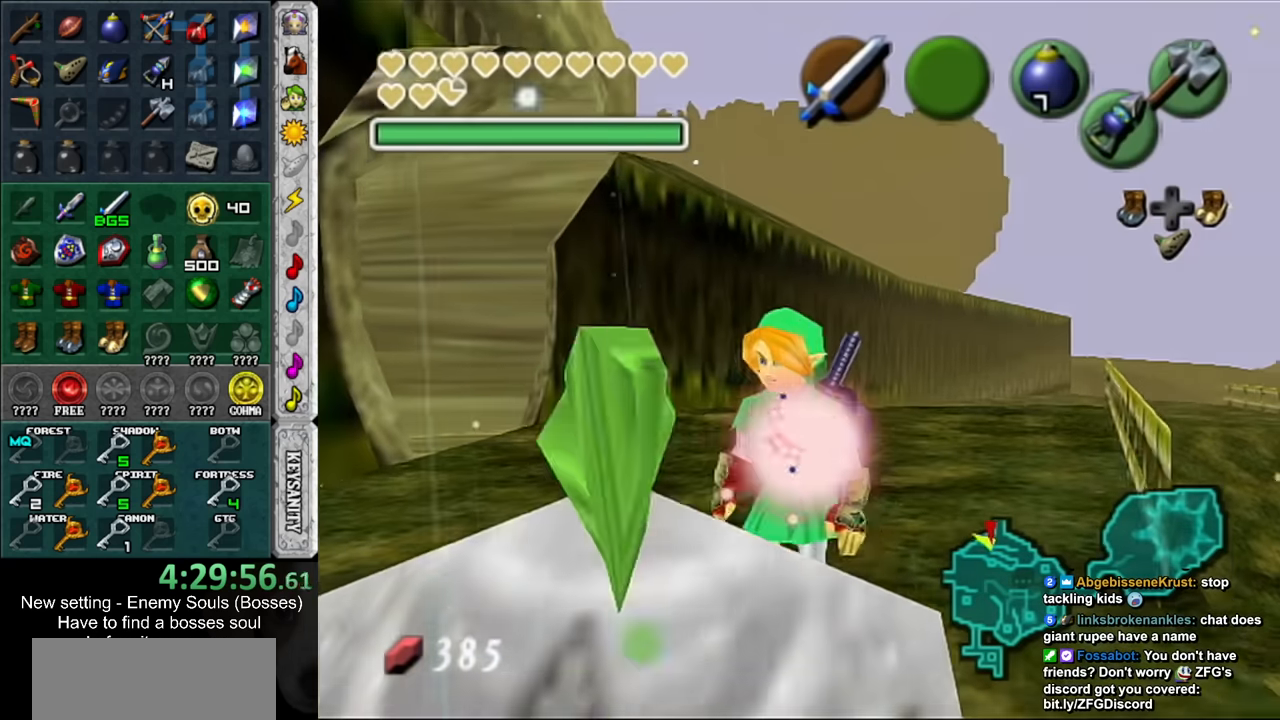
{"buttons": [], "left_stick": "center", "right_stick": "center", "events": [[300, "left_stick", "center"]]}
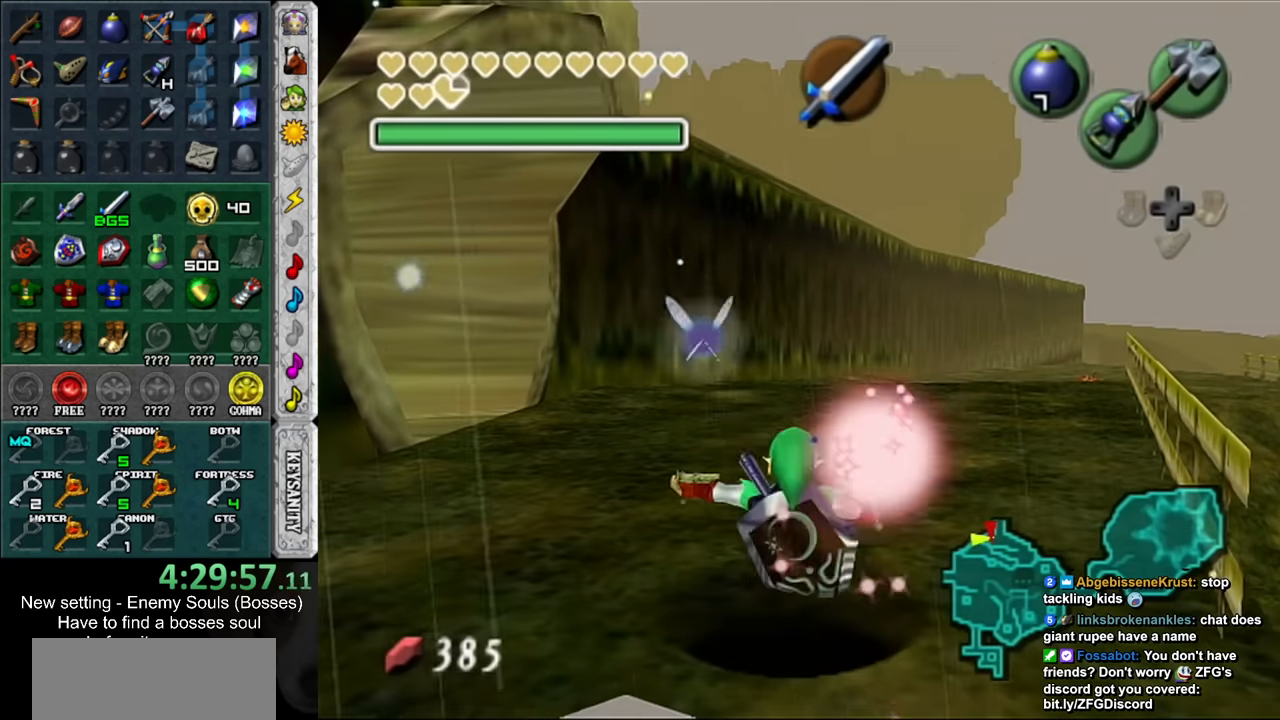
{"buttons": [], "left_stick": "center", "right_stick": "center", "events": [[17, "left_stick", "down"], [200, "left_stick", "center"]]}
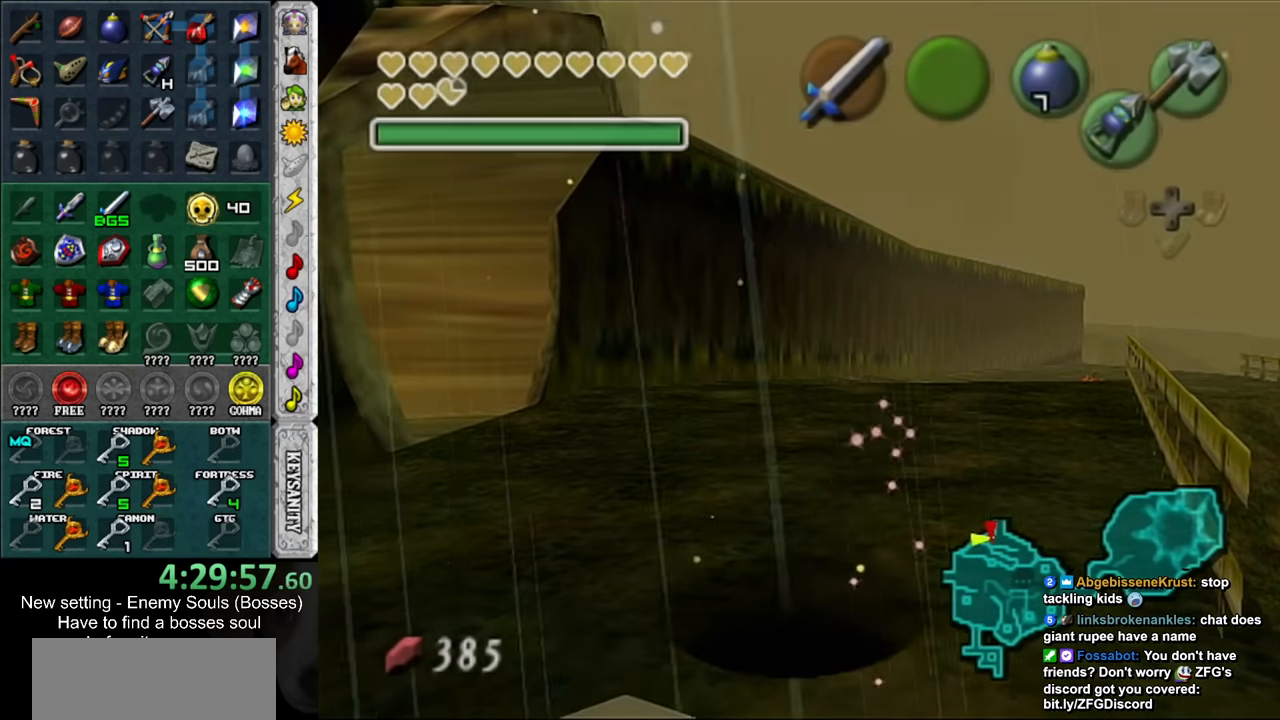
{"buttons": [], "left_stick": "up", "right_stick": "center", "events": [[233, "left_stick", "up"]]}